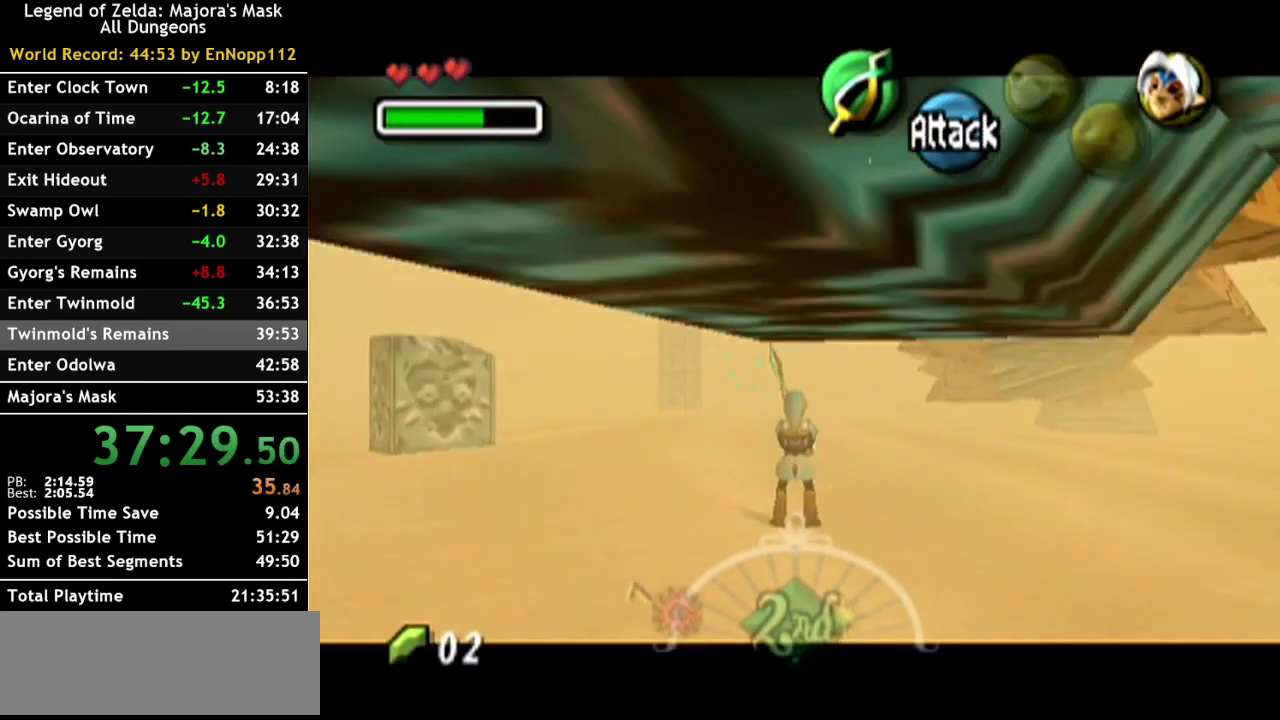
Gameplay with a controller (Nintendo layout); each line is a JSON object with the inputs held at the frame after it. "events" lists button and stick changes between this image and that frame as [ms after this image, input, new state], when the widget could be followed in between. Not read: L3 R3.
{"buttons": ["L1"], "left_stick": "up-left", "right_stick": "center", "events": [[183, "left_stick", "up-left"]]}
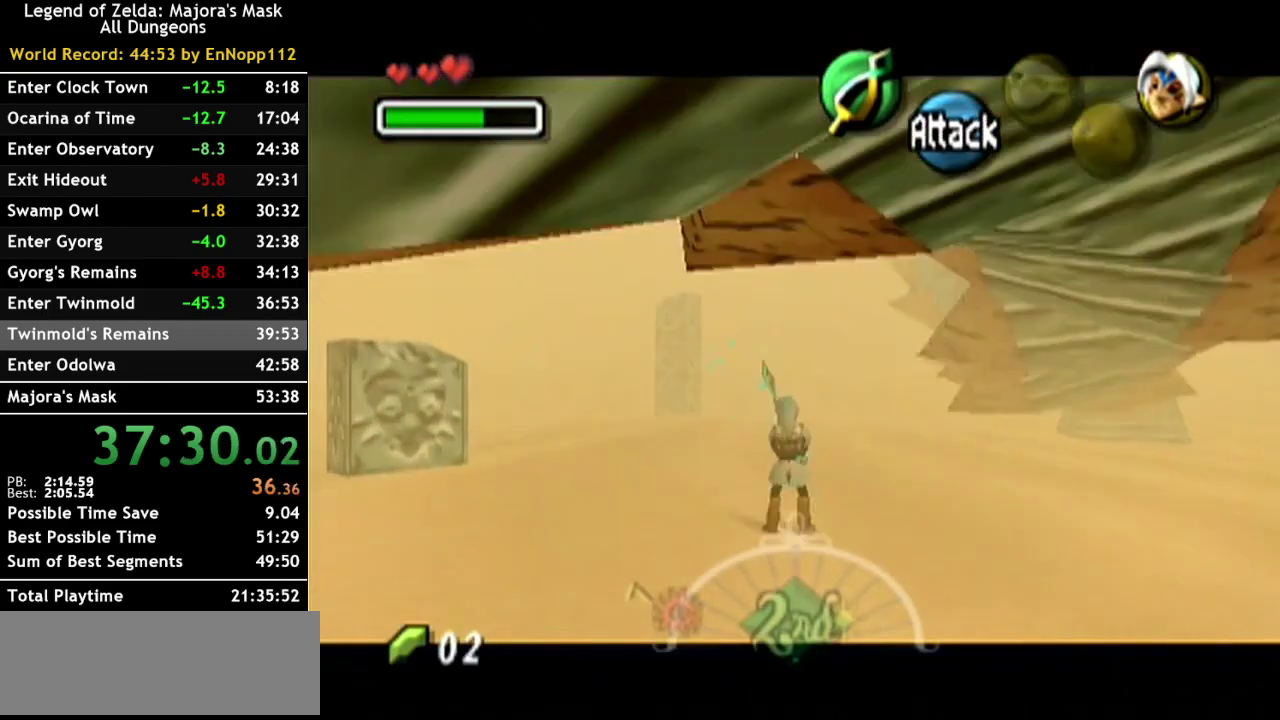
{"buttons": ["L1"], "left_stick": "up-left", "right_stick": "center", "events": []}
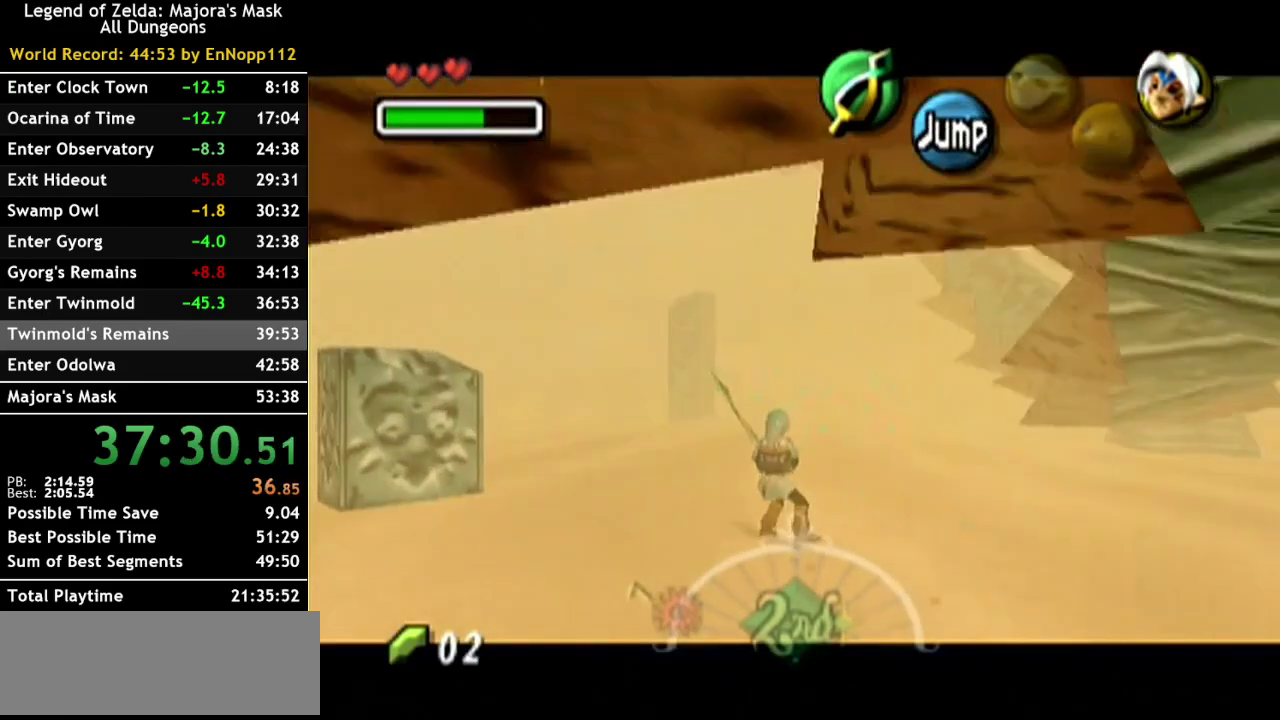
{"buttons": ["L1"], "left_stick": "center", "right_stick": "center", "events": [[333, "left_stick", "center"]]}
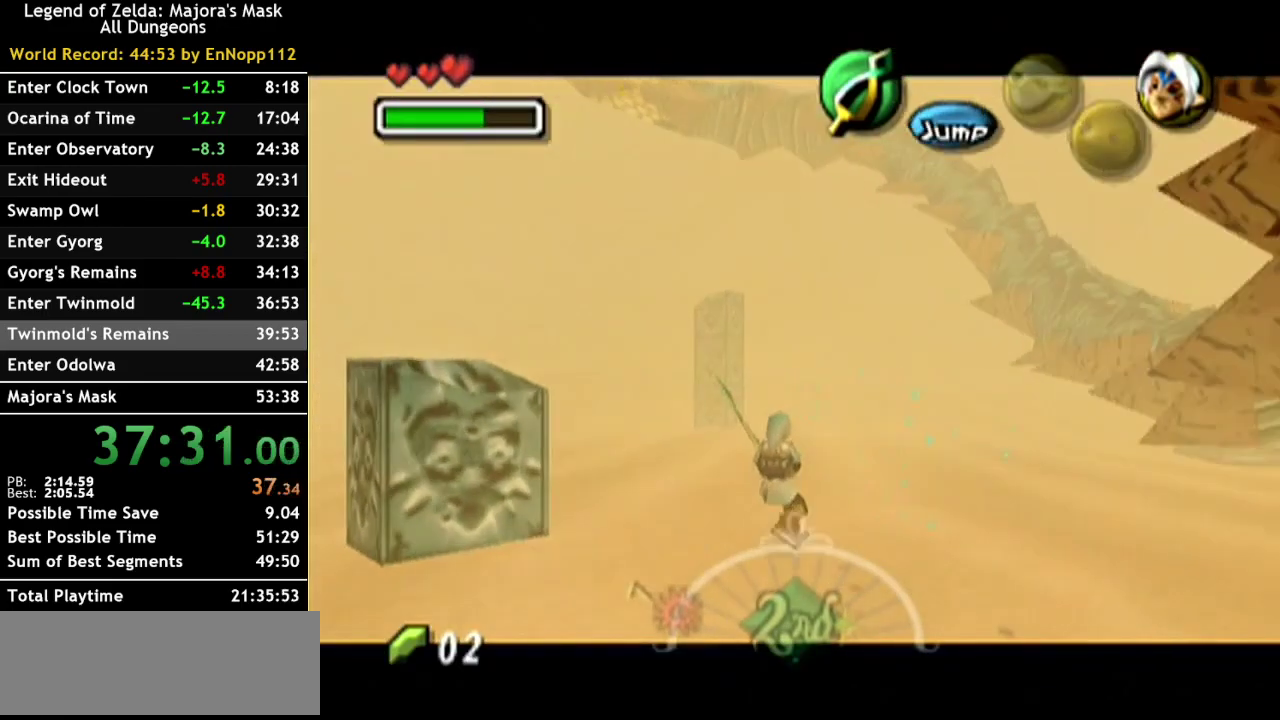
{"buttons": ["L1"], "left_stick": "center", "right_stick": "center", "events": [[283, "L1", "up"], [317, "left_stick", "right"], [500, "L1", "down"], [500, "left_stick", "center"]]}
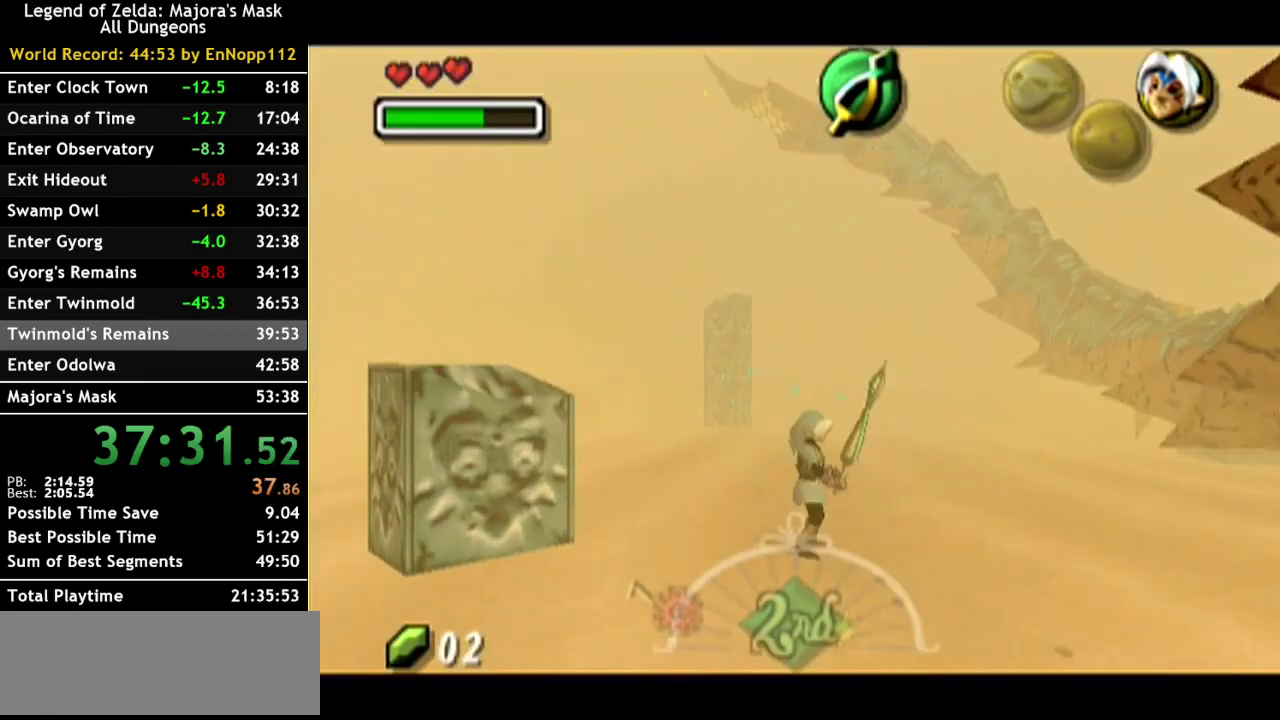
{"buttons": ["L1"], "left_stick": "center", "right_stick": "center", "events": []}
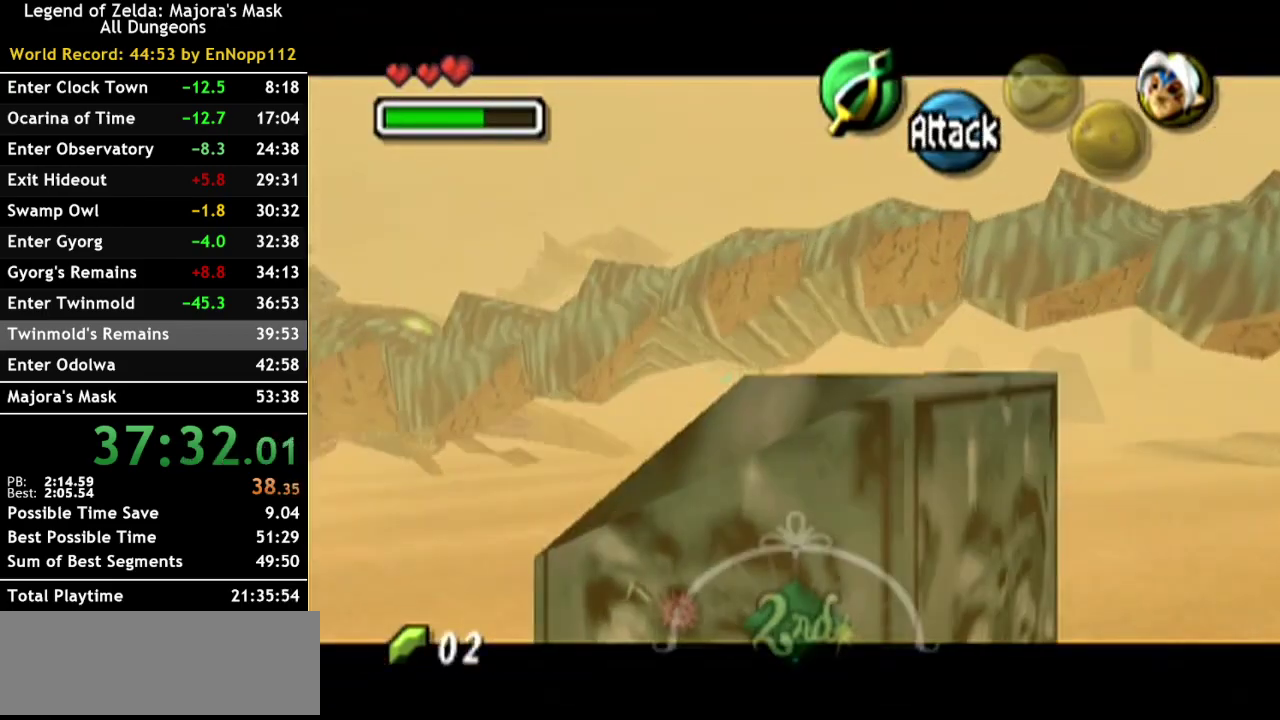
{"buttons": ["L1"], "left_stick": "down-left", "right_stick": "center", "events": [[183, "left_stick", "down-left"]]}
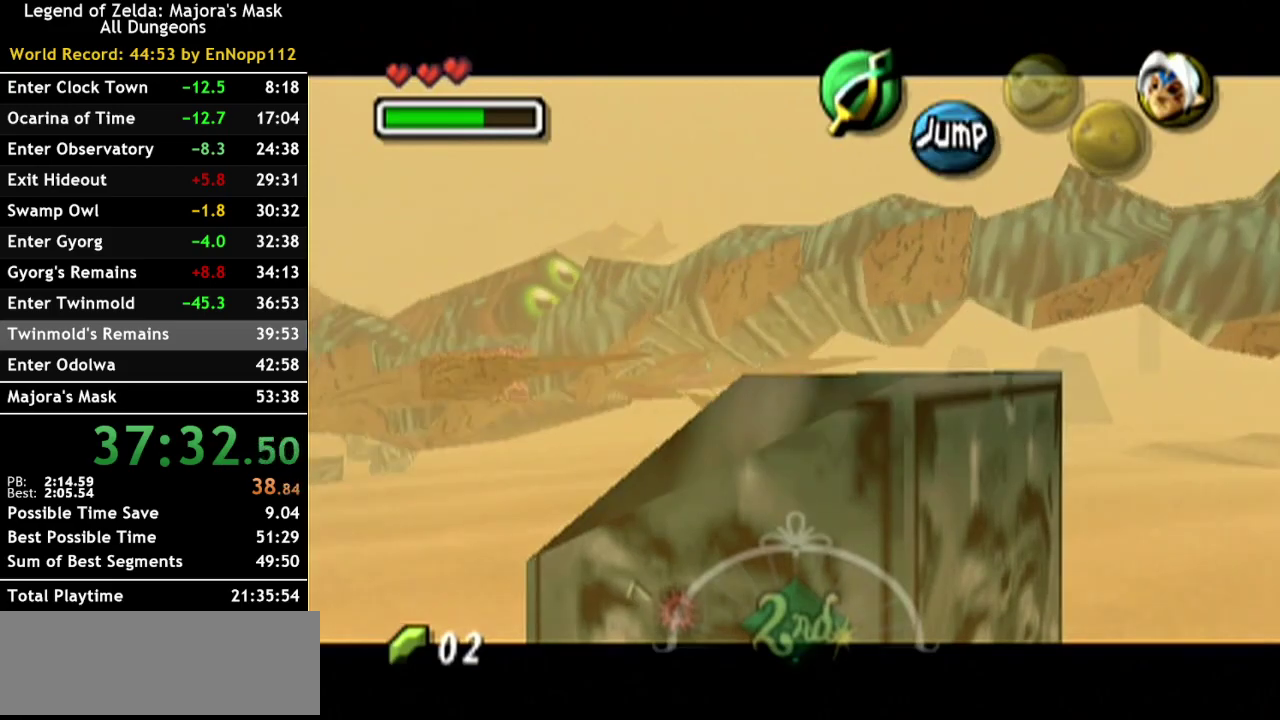
{"buttons": ["L1"], "left_stick": "center", "right_stick": "center", "events": [[467, "left_stick", "center"]]}
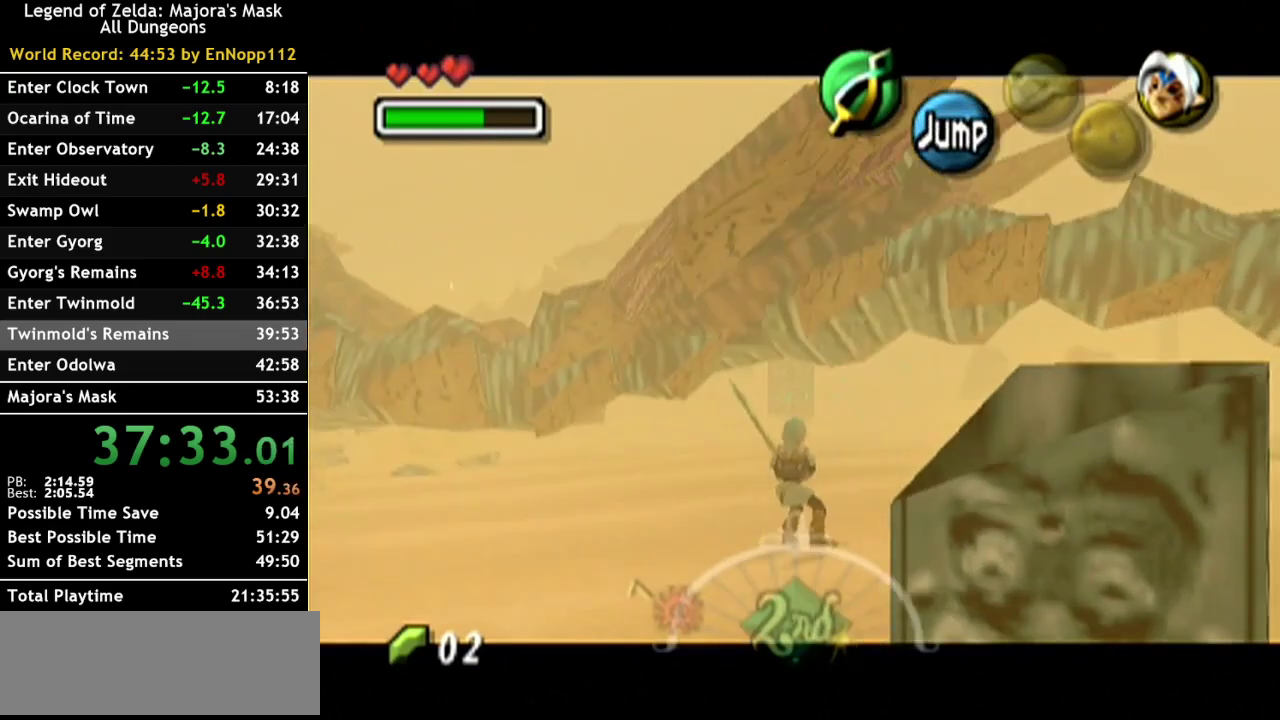
{"buttons": ["L1"], "left_stick": "center", "right_stick": "center", "events": []}
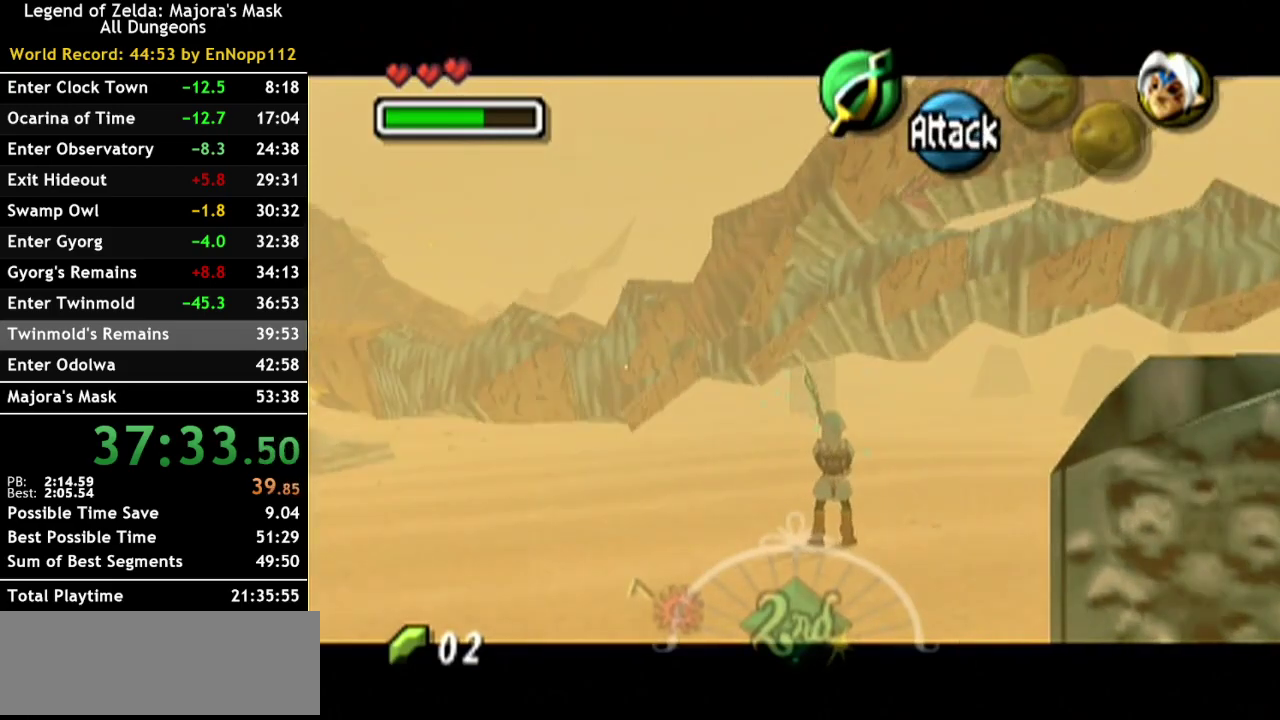
{"buttons": ["L1"], "left_stick": "center", "right_stick": "center", "events": [[383, "B", "down"], [467, "B", "up"]]}
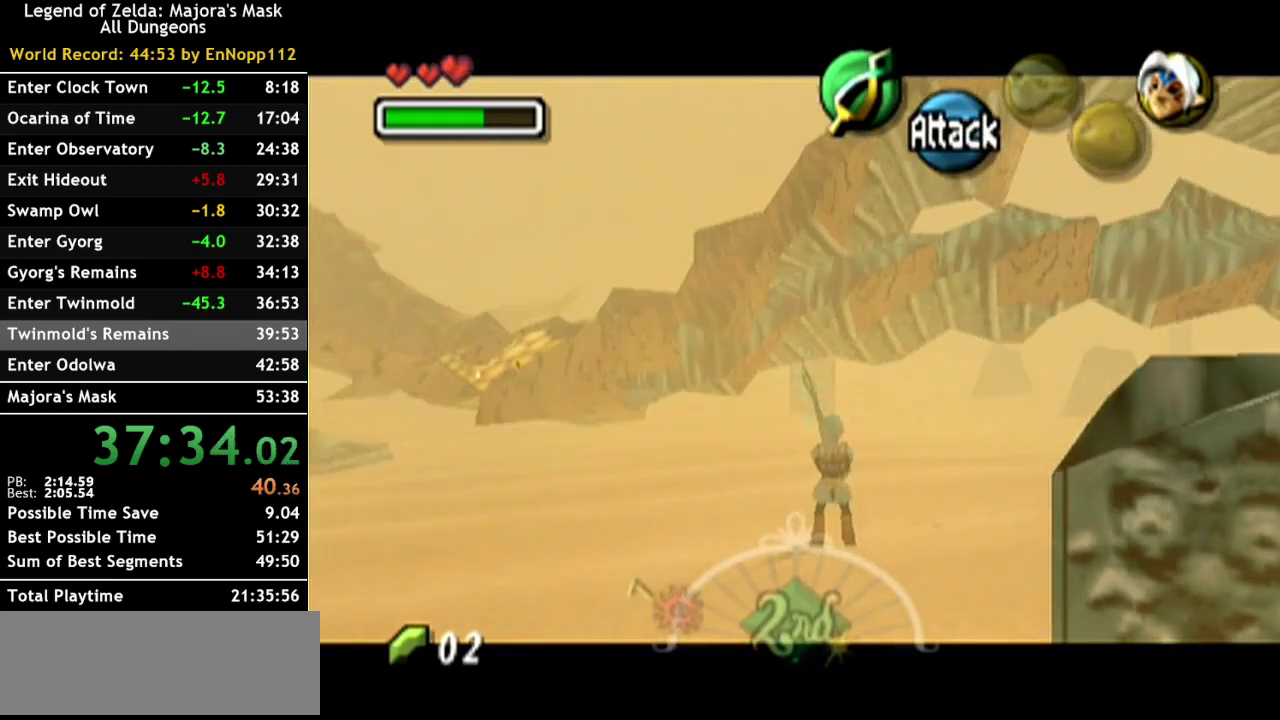
{"buttons": ["L1"], "left_stick": "center", "right_stick": "center", "events": [[67, "B", "down"], [167, "B", "up"], [217, "B", "down"], [317, "B", "up"], [417, "B", "down"], [500, "B", "up"]]}
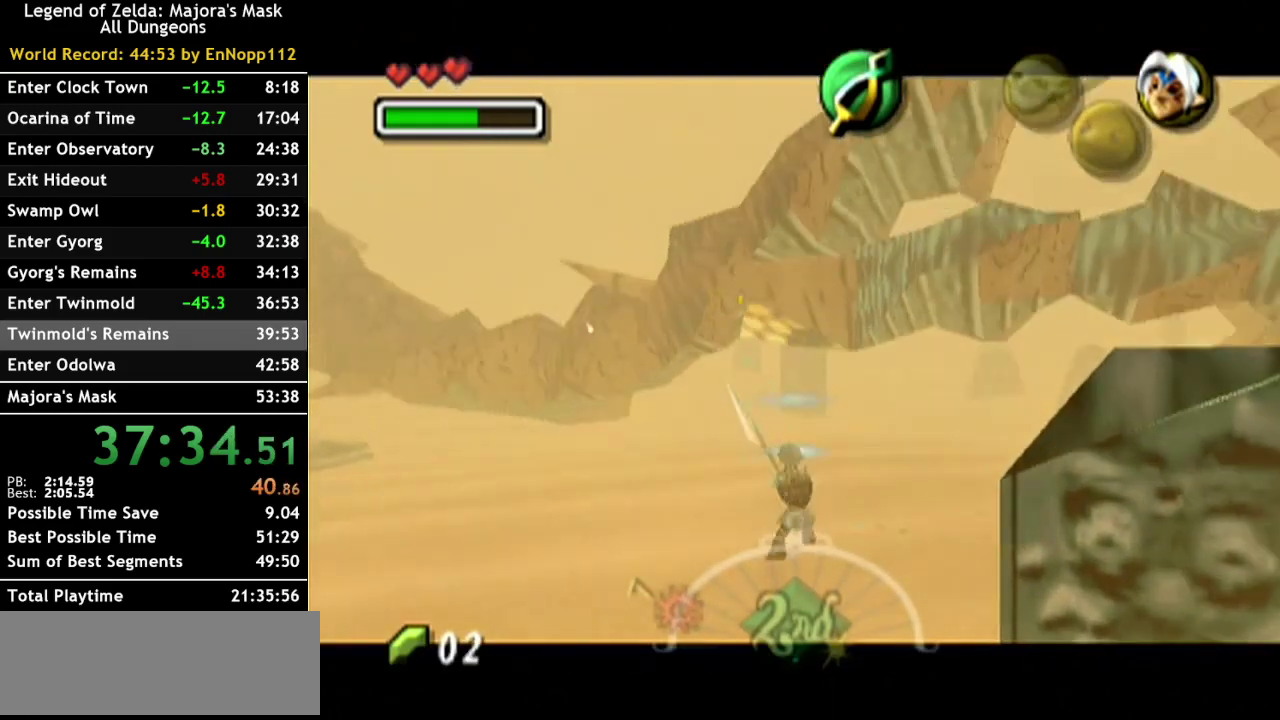
{"buttons": ["L1"], "left_stick": "center", "right_stick": "center", "events": [[67, "B", "down"], [150, "B", "up"]]}
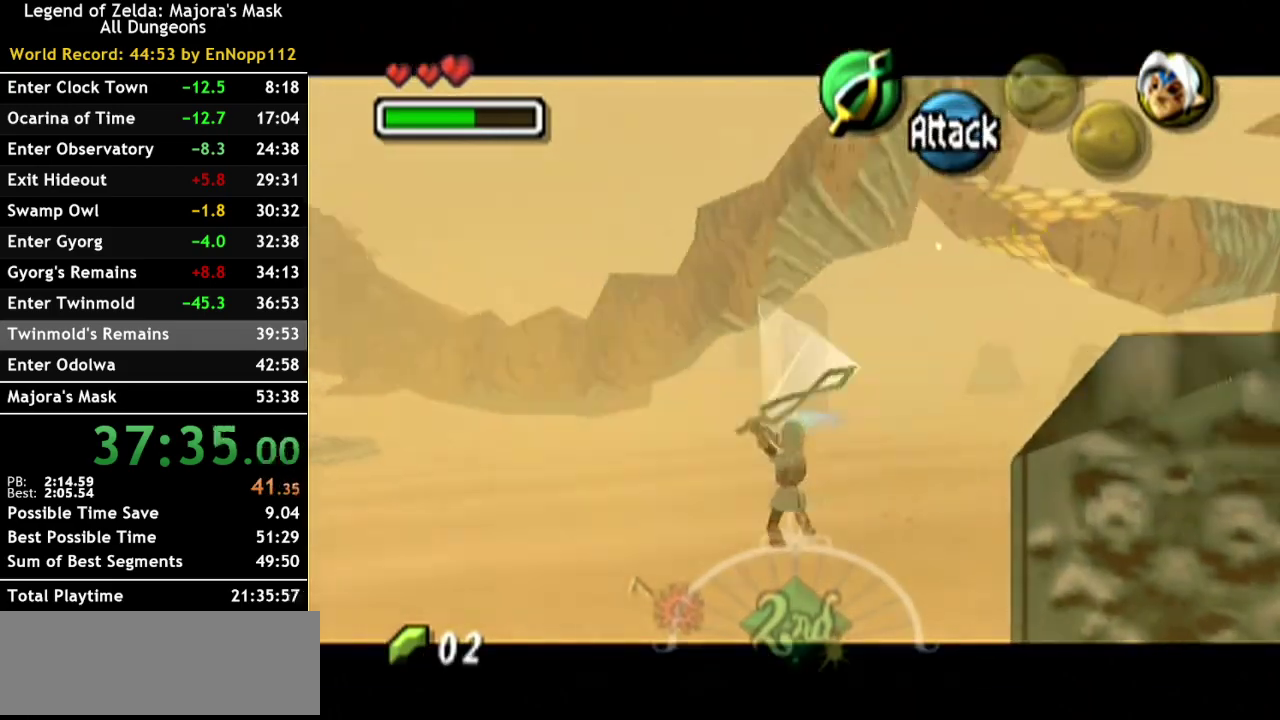
{"buttons": [], "left_stick": "center", "right_stick": "center", "events": [[150, "L1", "up"], [283, "left_stick", "right"], [467, "left_stick", "center"]]}
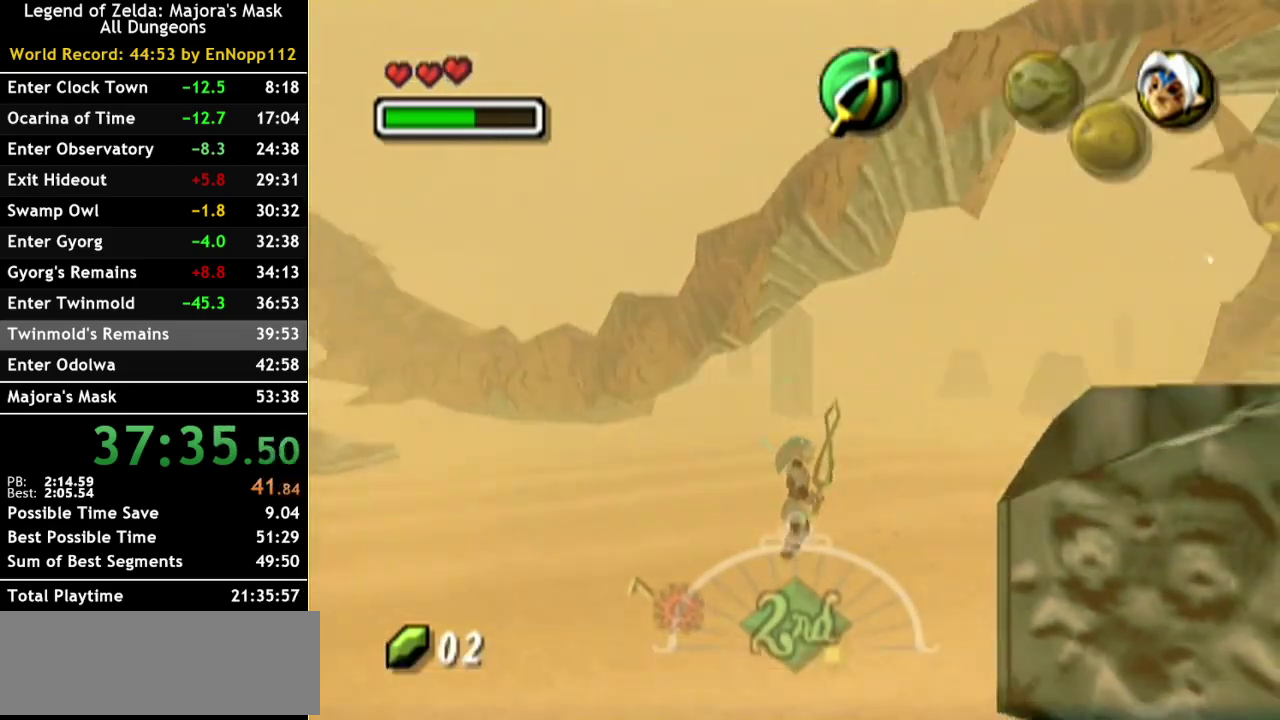
{"buttons": [], "left_stick": "up-left", "right_stick": "center", "events": [[167, "left_stick", "up-left"], [317, "left_stick", "left"], [500, "left_stick", "up-left"]]}
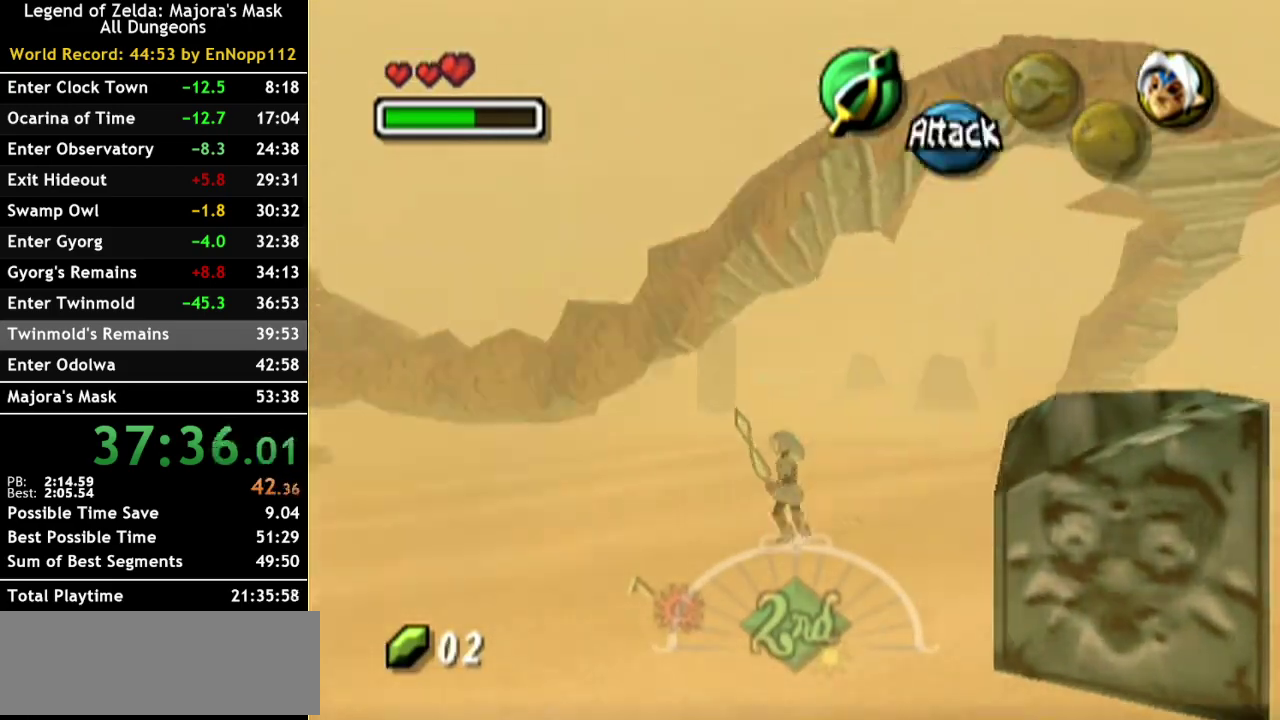
{"buttons": [], "left_stick": "up", "right_stick": "center", "events": [[283, "left_stick", "up"]]}
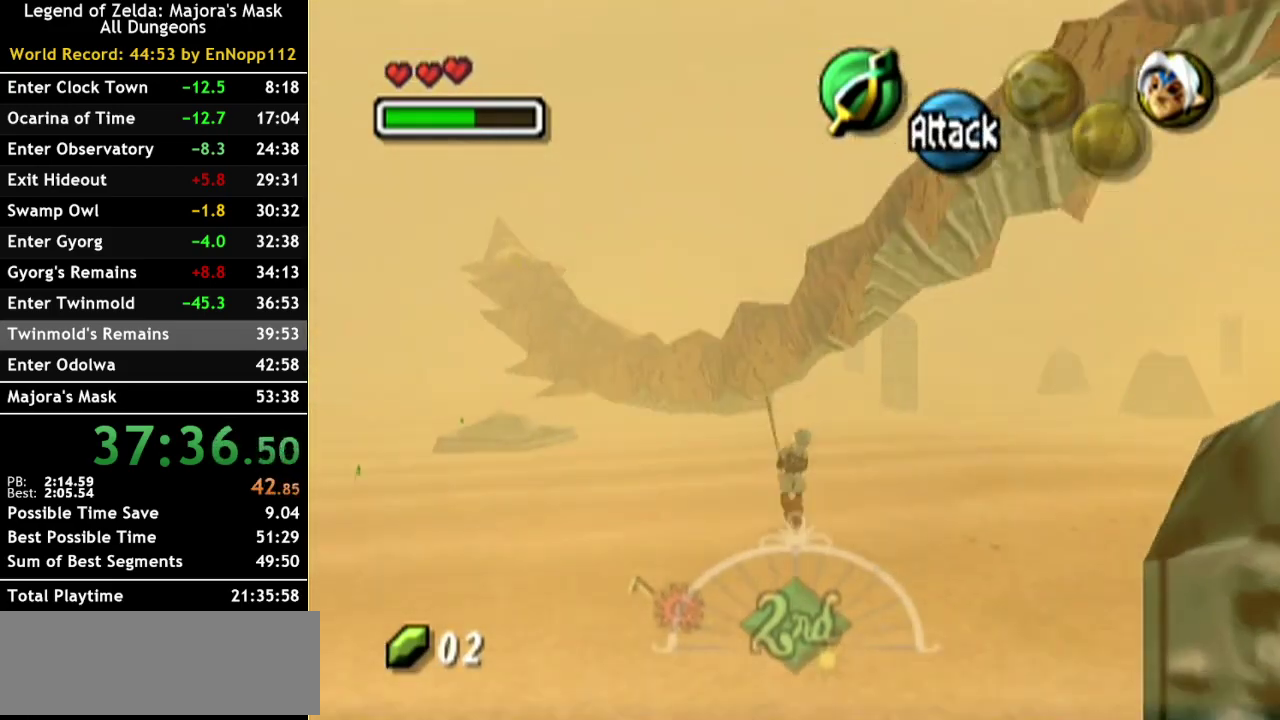
{"buttons": [], "left_stick": "up", "right_stick": "center", "events": []}
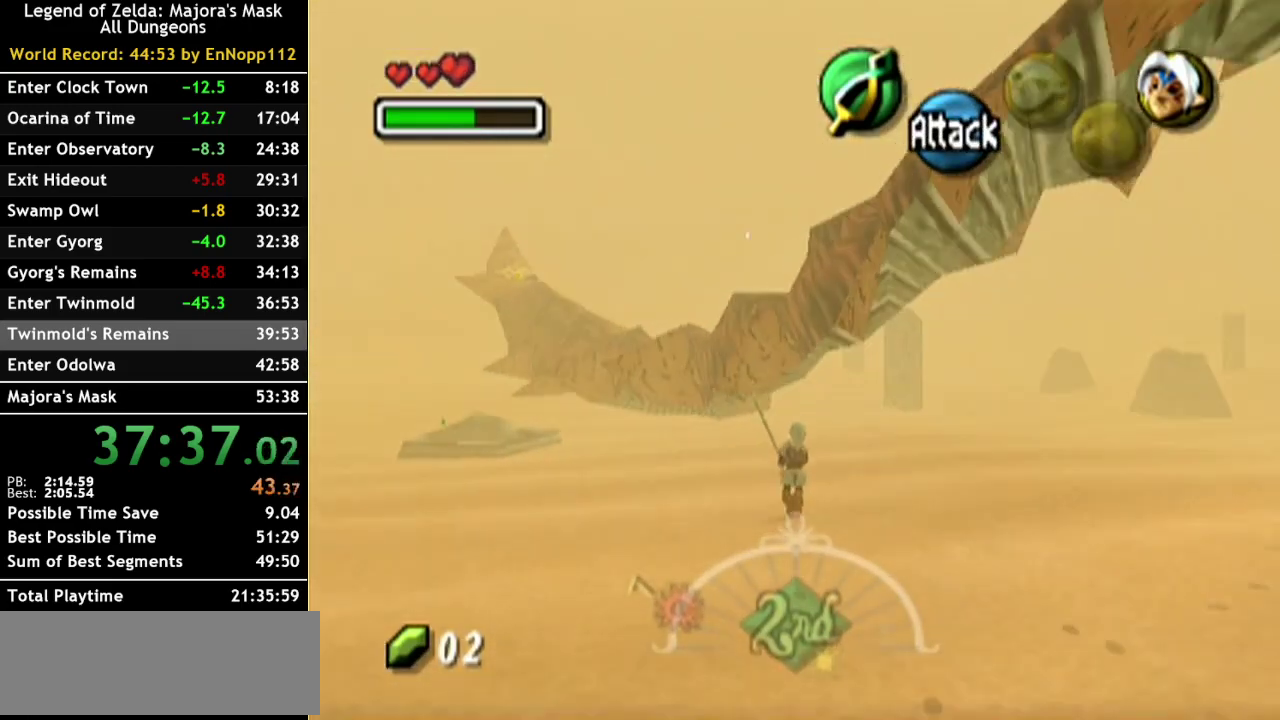
{"buttons": [], "left_stick": "center", "right_stick": "center", "events": [[33, "left_stick", "center"]]}
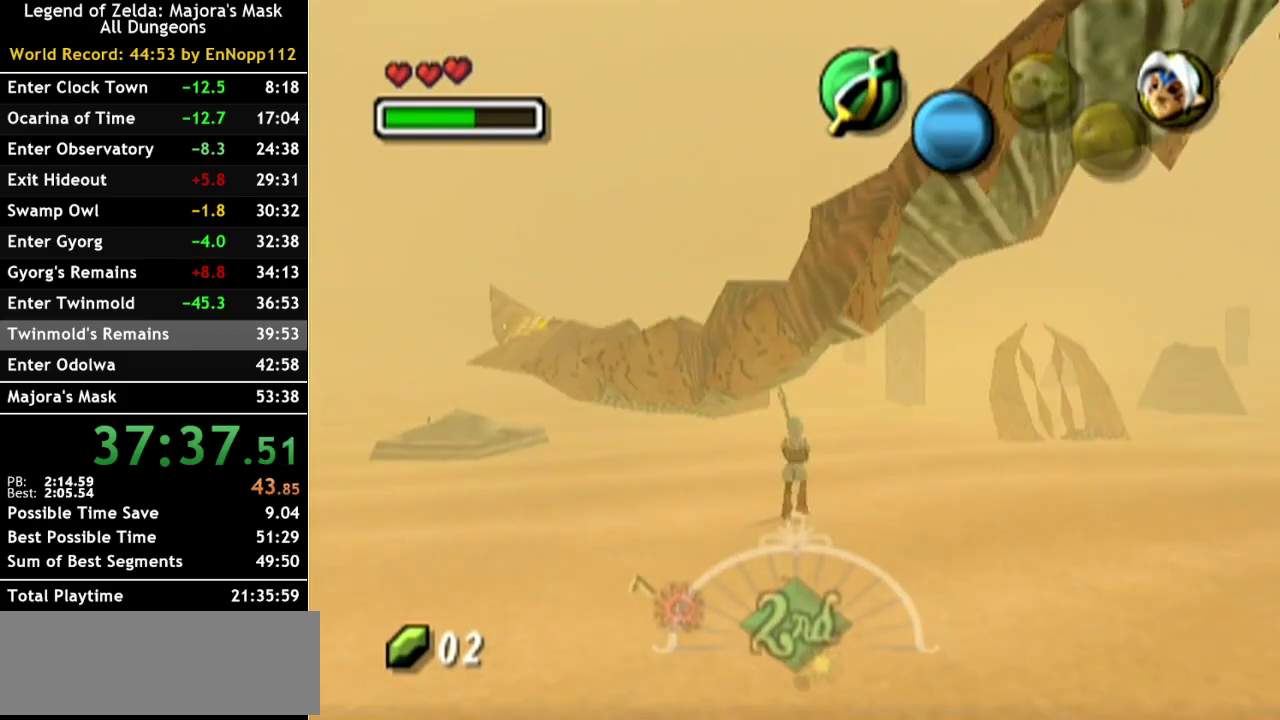
{"buttons": ["B", "L1"], "left_stick": "up", "right_stick": "center", "events": [[433, "L1", "down"], [433, "left_stick", "up"], [500, "B", "down"]]}
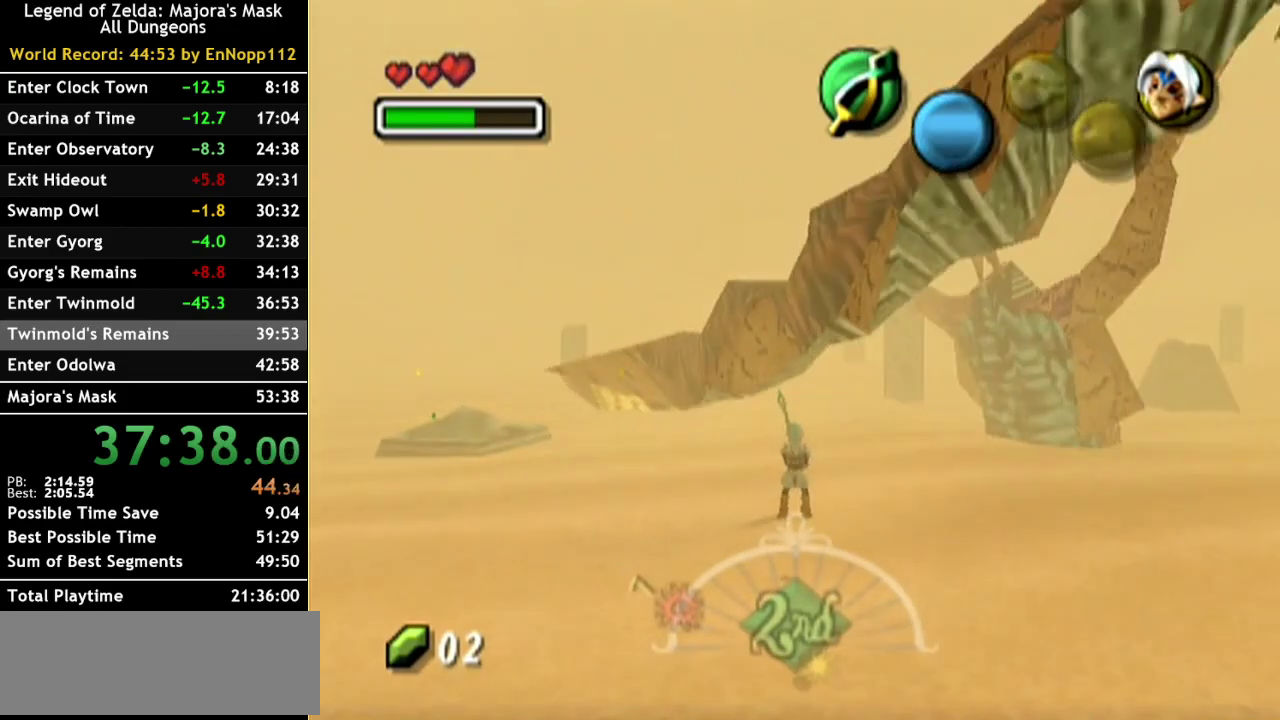
{"buttons": ["B", "L1"], "left_stick": "up", "right_stick": "center", "events": [[100, "B", "up"], [183, "B", "down"], [283, "B", "up"], [333, "B", "down"], [433, "B", "up"], [500, "B", "down"]]}
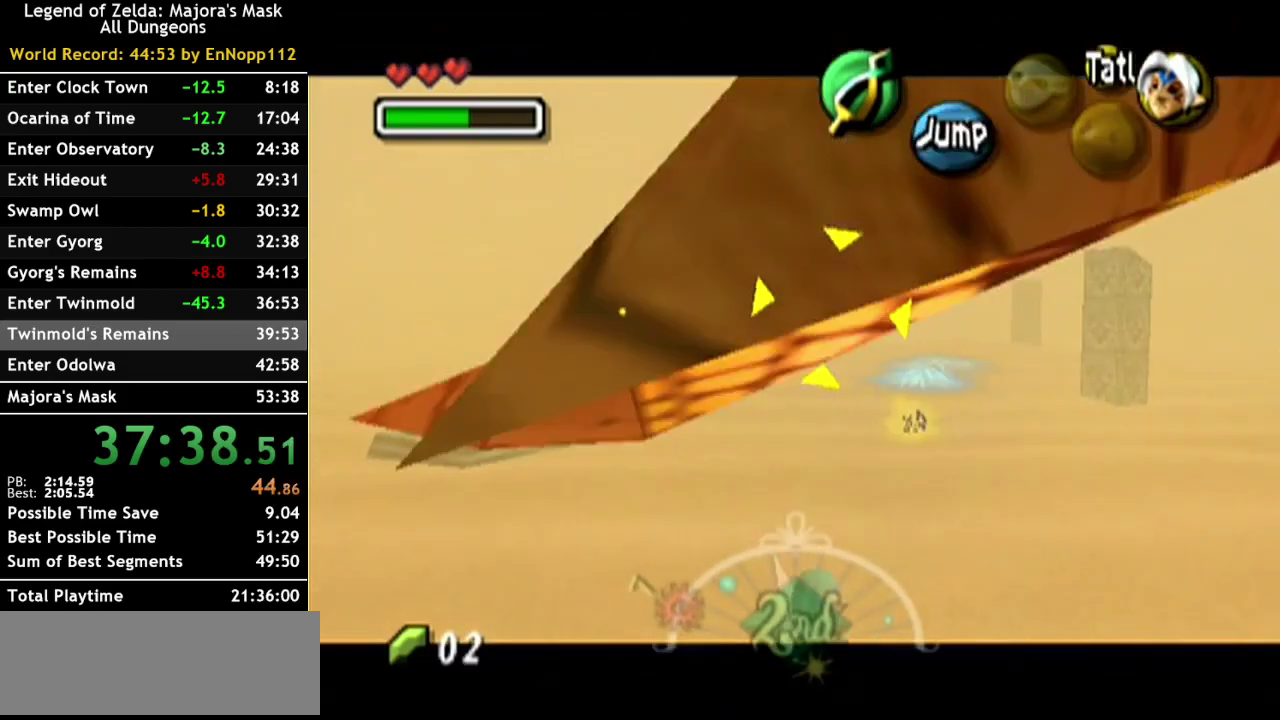
{"buttons": [], "left_stick": "up-right", "right_stick": "center", "events": [[100, "B", "up"], [283, "L1", "up"], [467, "left_stick", "up-right"]]}
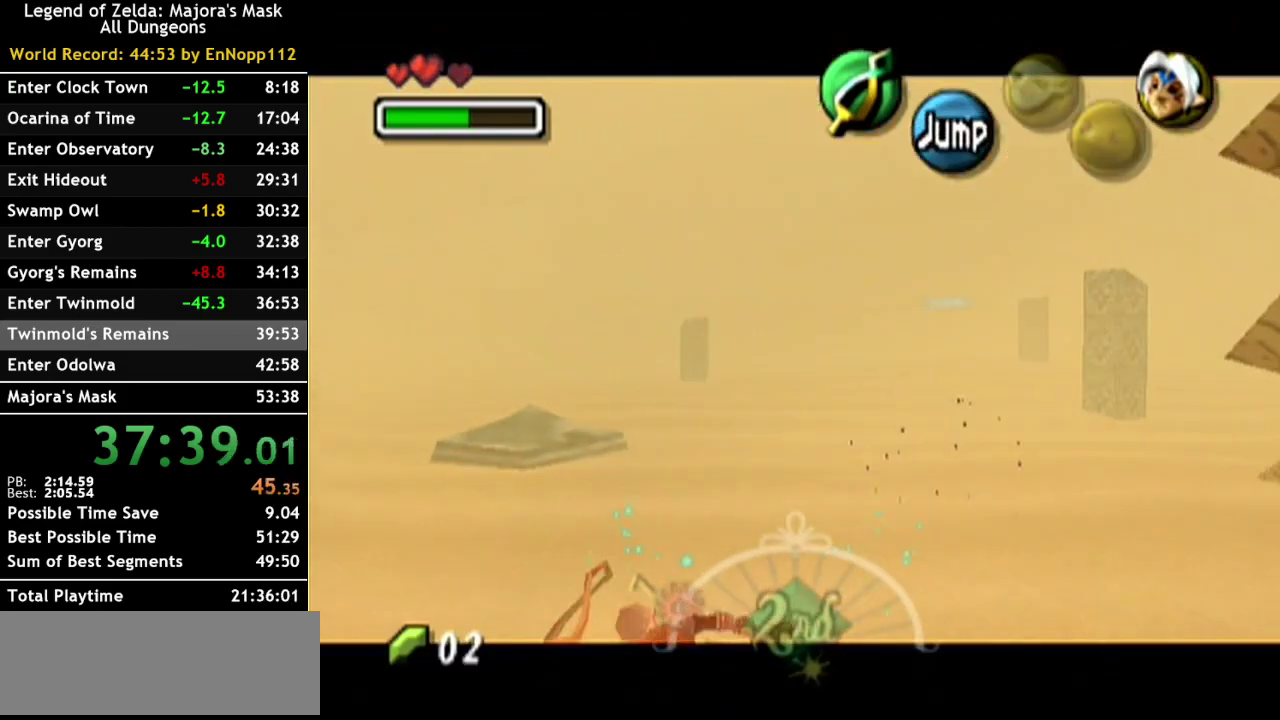
{"buttons": ["L1"], "left_stick": "center", "right_stick": "center", "events": [[283, "L1", "down"], [400, "left_stick", "center"]]}
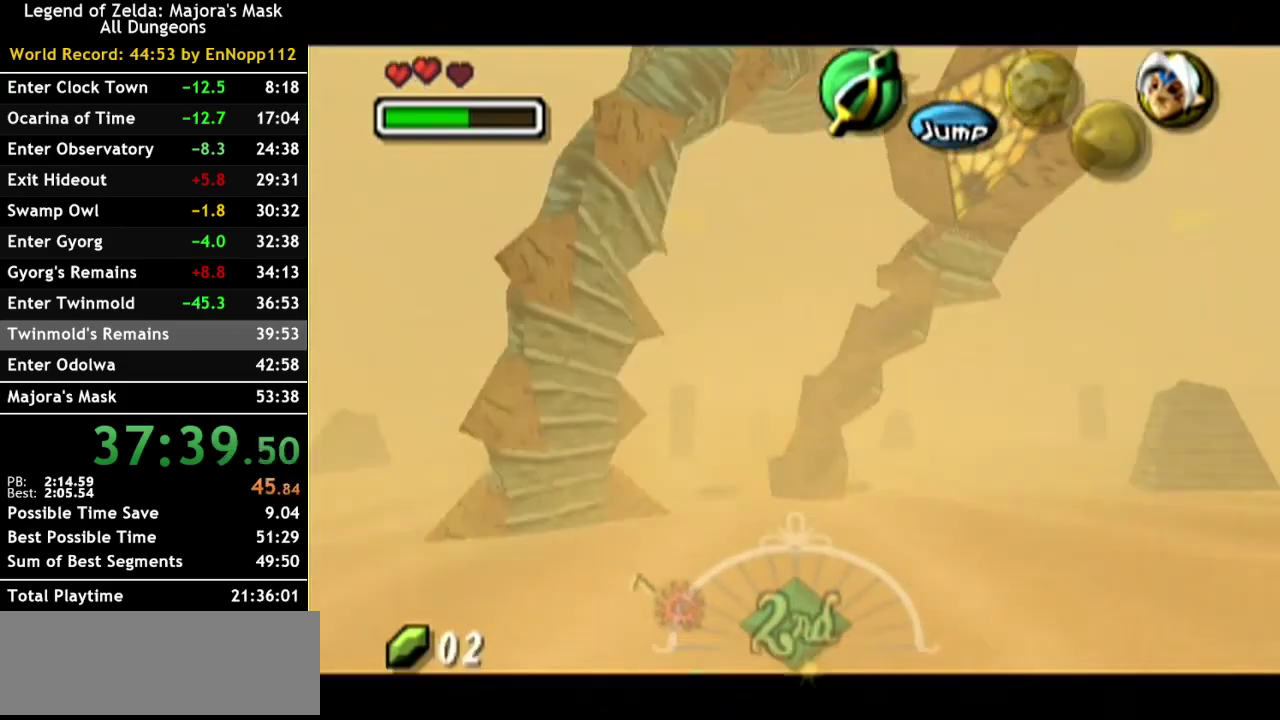
{"buttons": [], "left_stick": "up", "right_stick": "center", "events": [[167, "L1", "up"], [433, "left_stick", "up"]]}
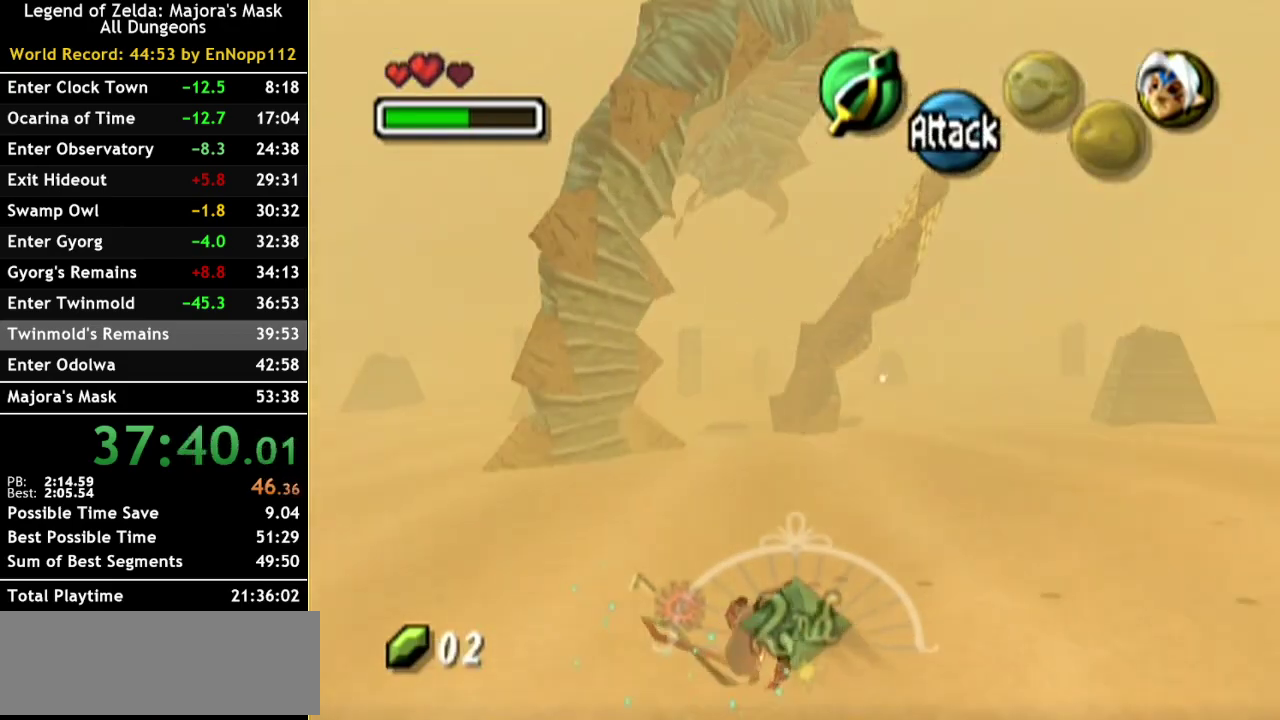
{"buttons": [], "left_stick": "up-left", "right_stick": "center", "events": [[33, "left_stick", "up-left"]]}
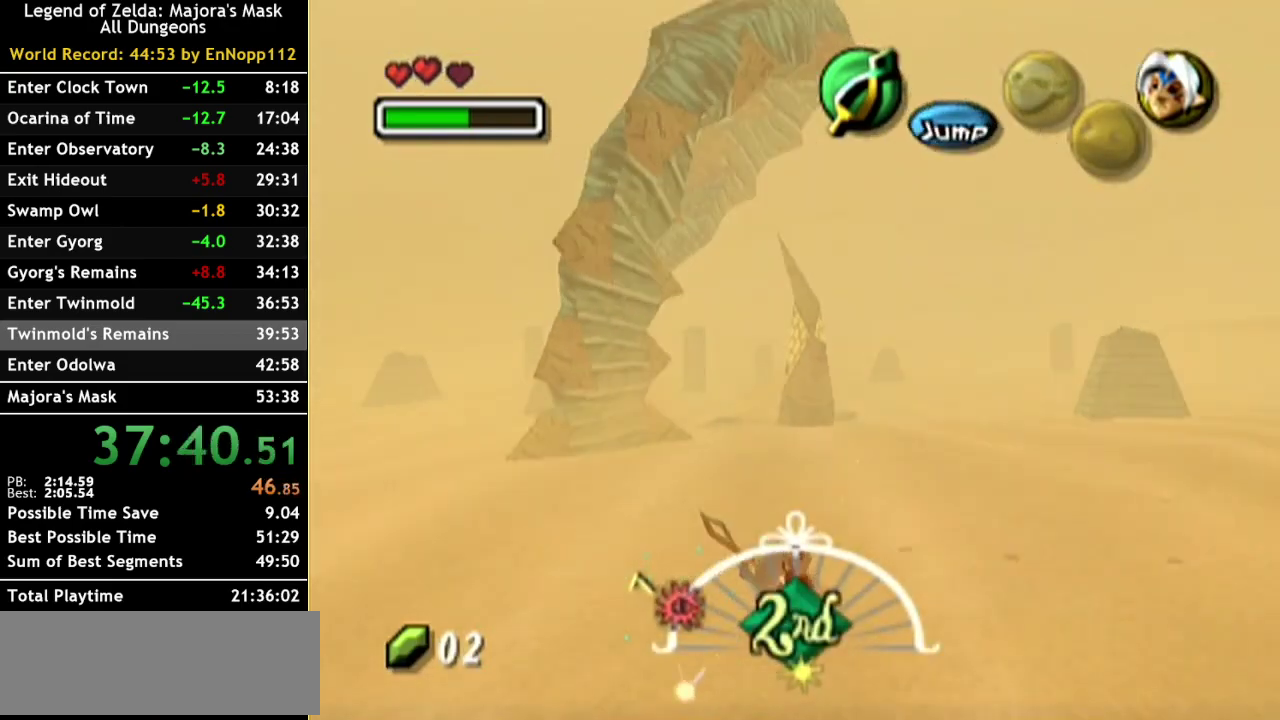
{"buttons": [], "left_stick": "up", "right_stick": "center", "events": [[467, "left_stick", "up"]]}
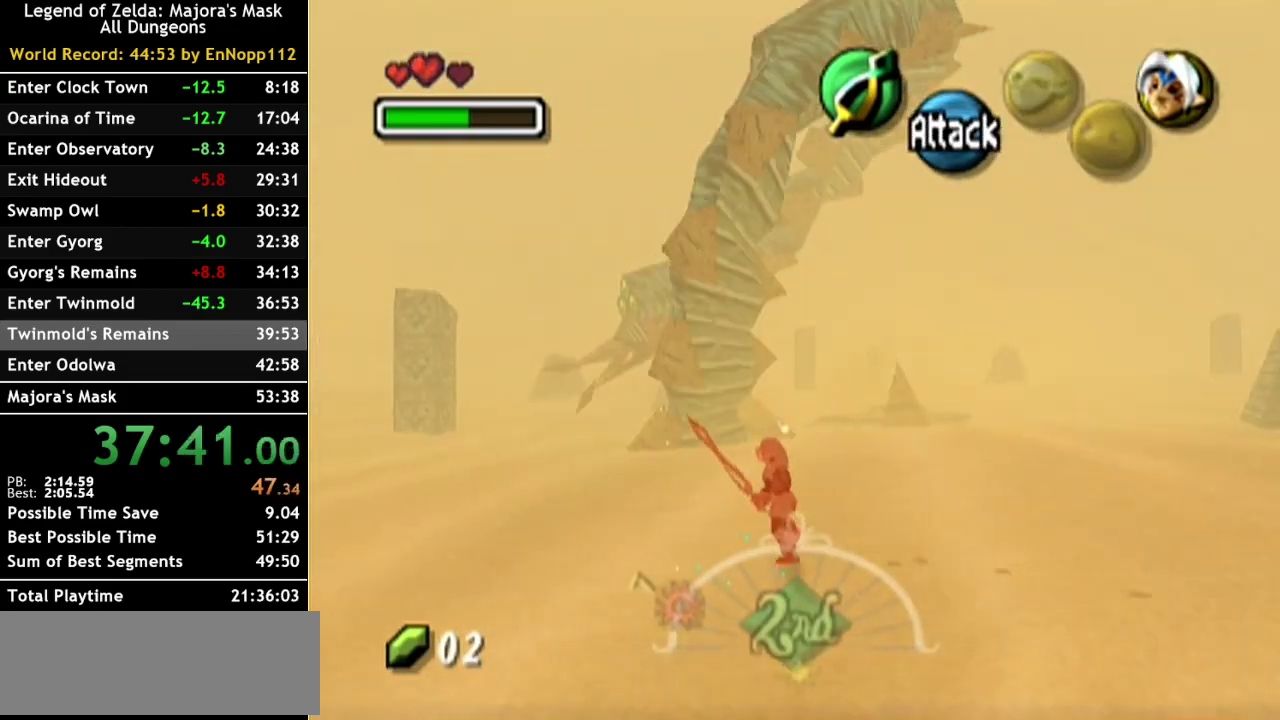
{"buttons": ["L1"], "left_stick": "up", "right_stick": "center", "events": [[433, "L1", "down"]]}
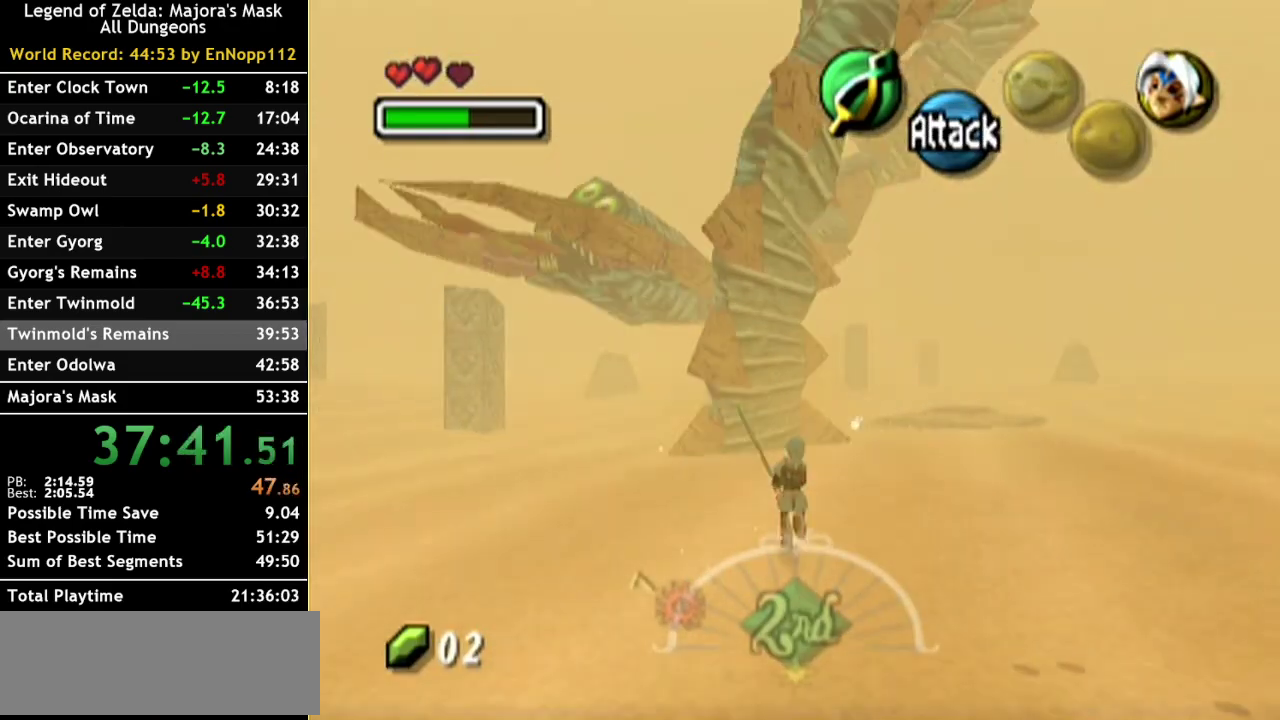
{"buttons": ["B", "L1"], "left_stick": "center", "right_stick": "center", "events": [[250, "B", "down"], [350, "B", "up"], [350, "left_stick", "center"], [433, "B", "down"]]}
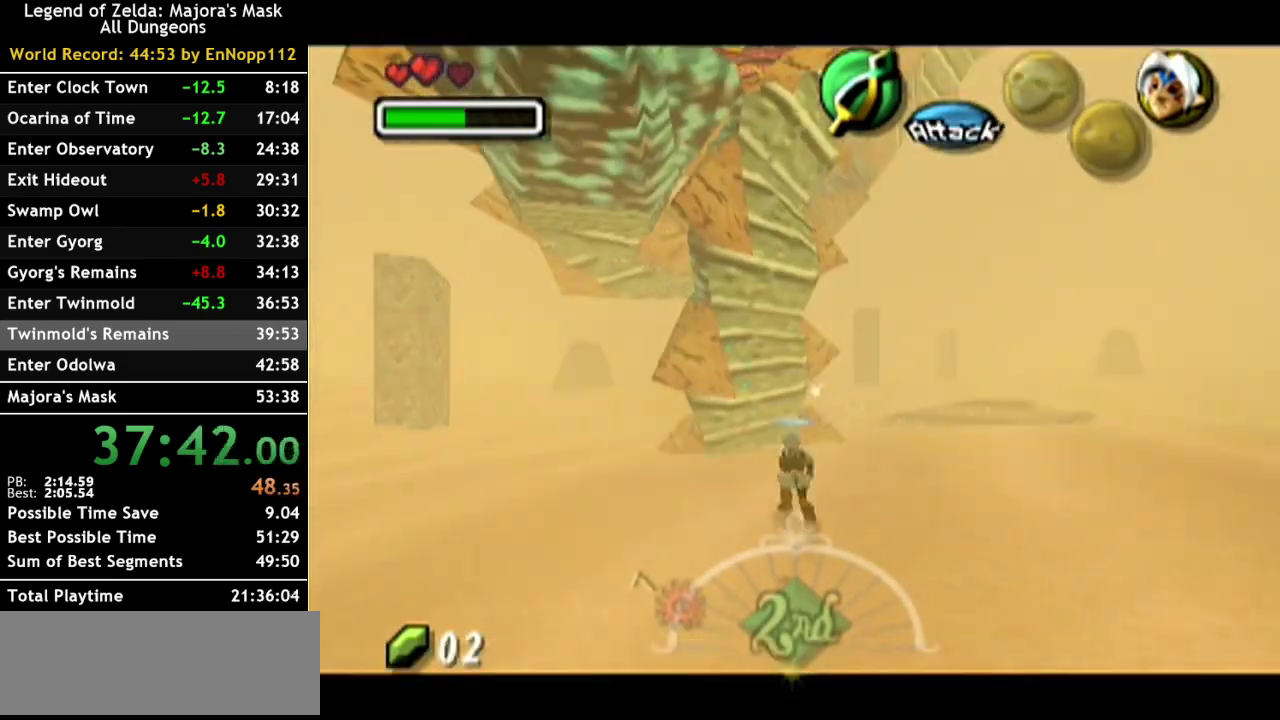
{"buttons": ["B", "L1"], "left_stick": "center", "right_stick": "center", "events": [[33, "B", "up"], [100, "B", "down"], [217, "B", "up"], [283, "B", "down"], [367, "B", "up"], [467, "B", "down"]]}
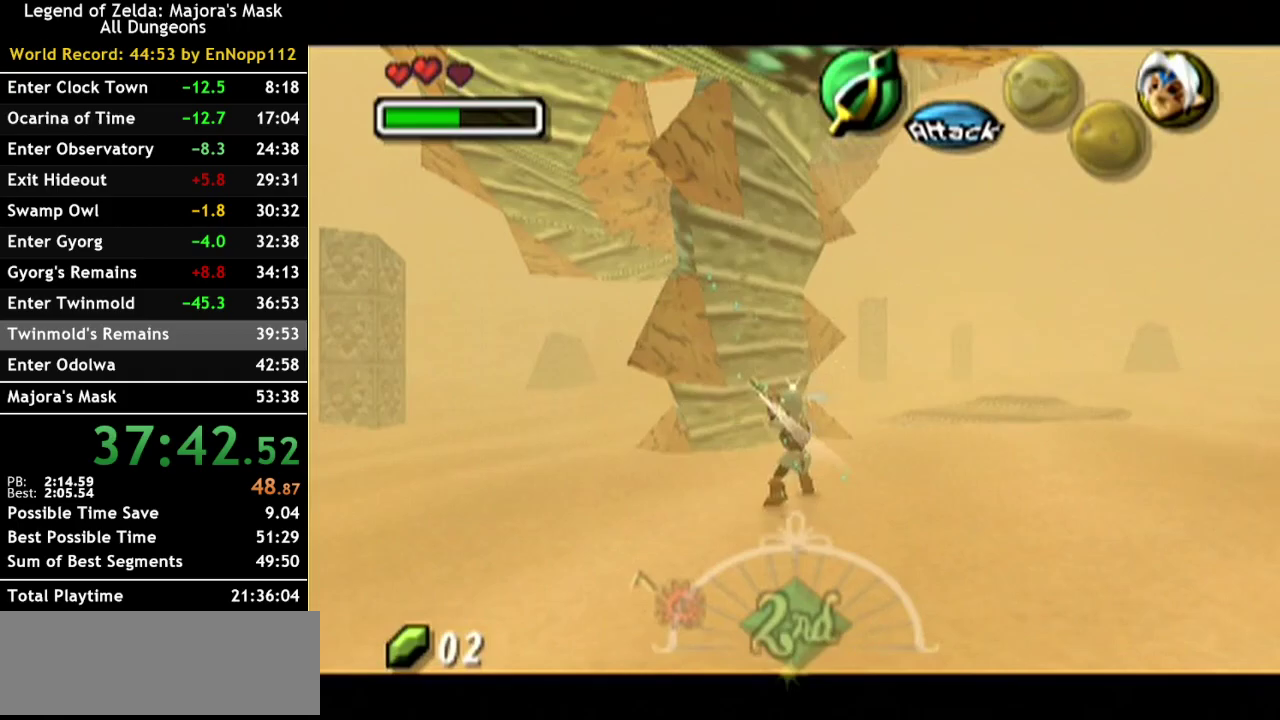
{"buttons": ["B", "L1"], "left_stick": "center", "right_stick": "center", "events": [[33, "B", "up"], [117, "B", "down"], [217, "B", "up"], [283, "B", "down"], [383, "B", "up"], [433, "B", "down"]]}
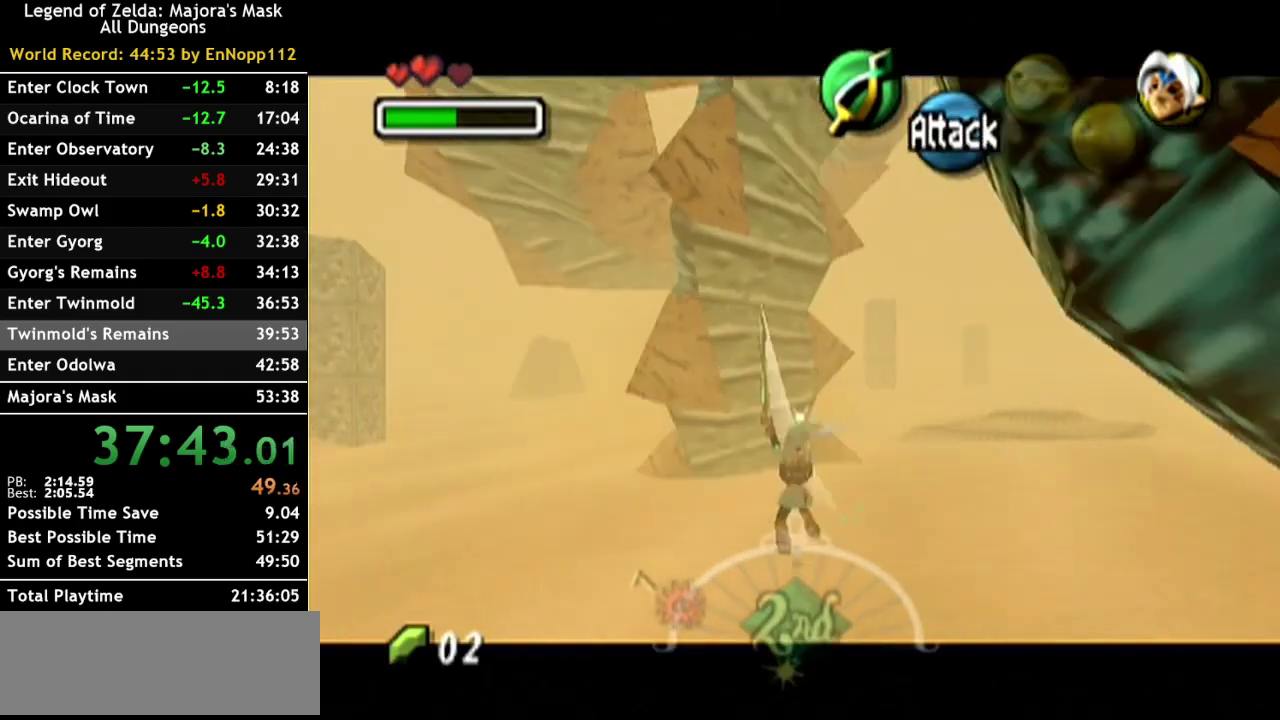
{"buttons": ["B", "L1"], "left_stick": "center", "right_stick": "center", "events": [[33, "B", "up"], [100, "B", "down"], [217, "B", "up"], [283, "B", "down"], [367, "B", "up"], [433, "B", "down"]]}